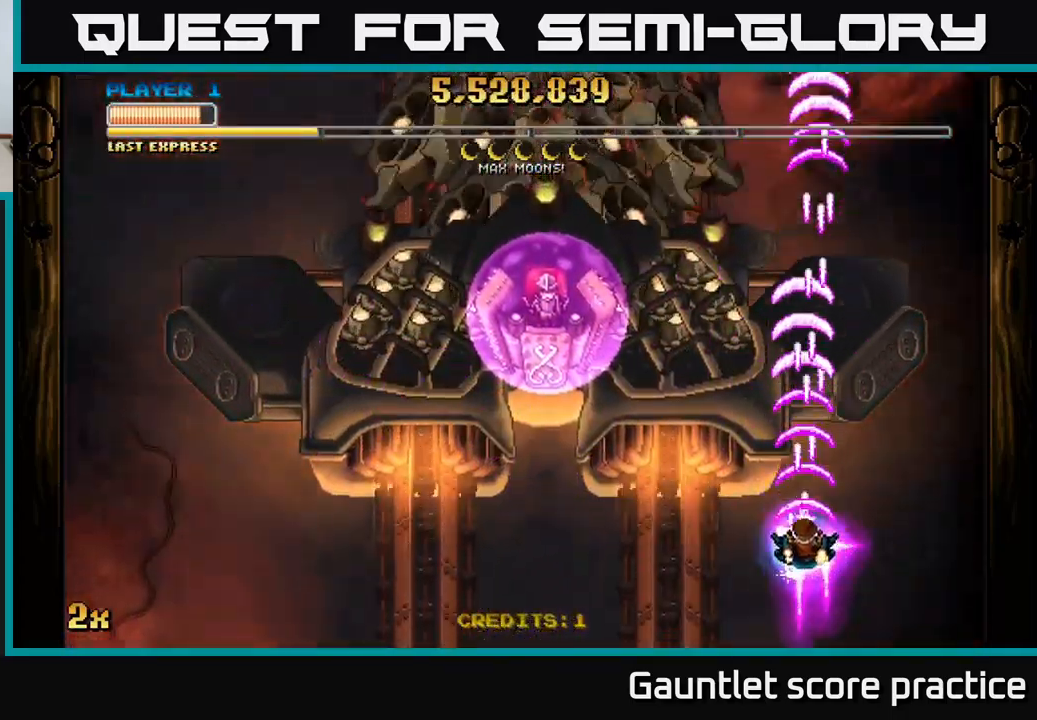
Gameplay with a controller (Xbox layout); each line is a JSON object with the inputs held at the frame after it. "events" lists button and stick changes between this image and that frame as [ms after this image, input, new state], when the widget could be followed in between.
{"buttons": ["A"], "left_stick": "up", "right_stick": "center", "events": [[217, "left_stick", "up"]]}
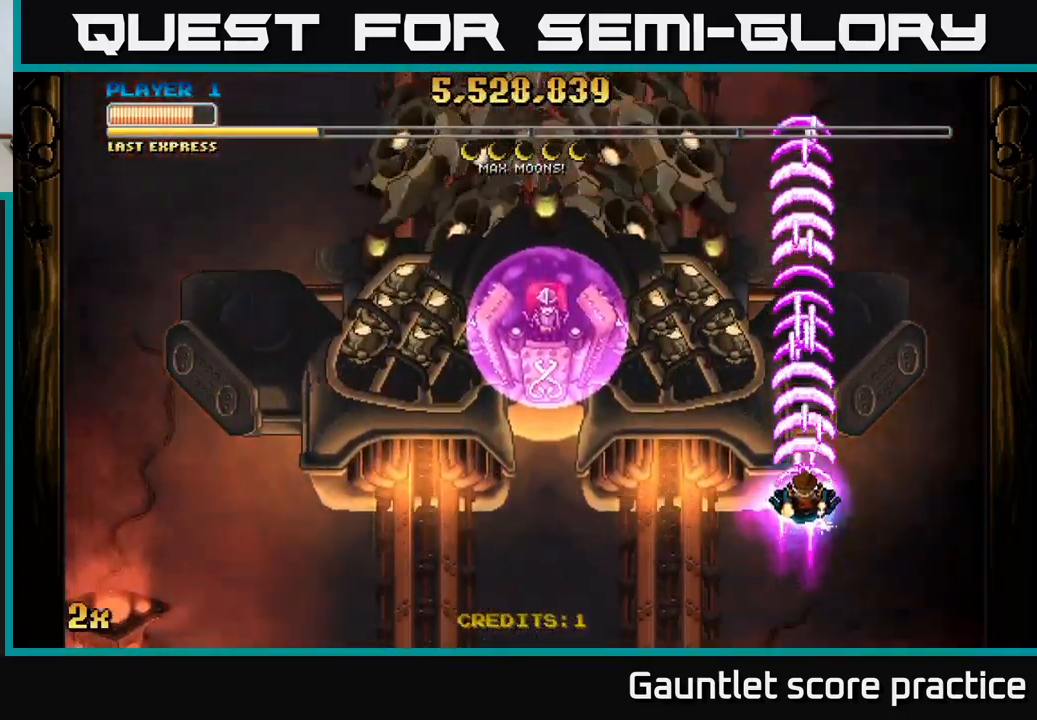
{"buttons": ["A"], "left_stick": "down", "right_stick": "center", "events": [[83, "left_stick", "center"], [133, "left_stick", "down-right"], [267, "left_stick", "down"]]}
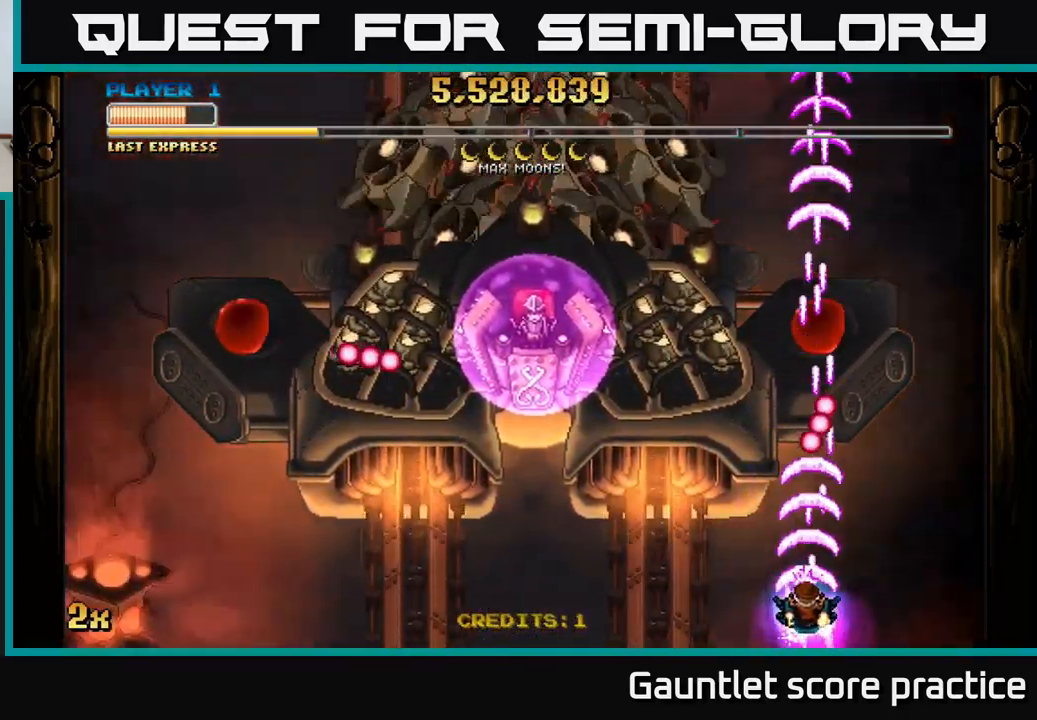
{"buttons": ["A"], "left_stick": "up", "right_stick": "center", "events": [[17, "left_stick", "center"], [200, "left_stick", "left"], [383, "left_stick", "up"]]}
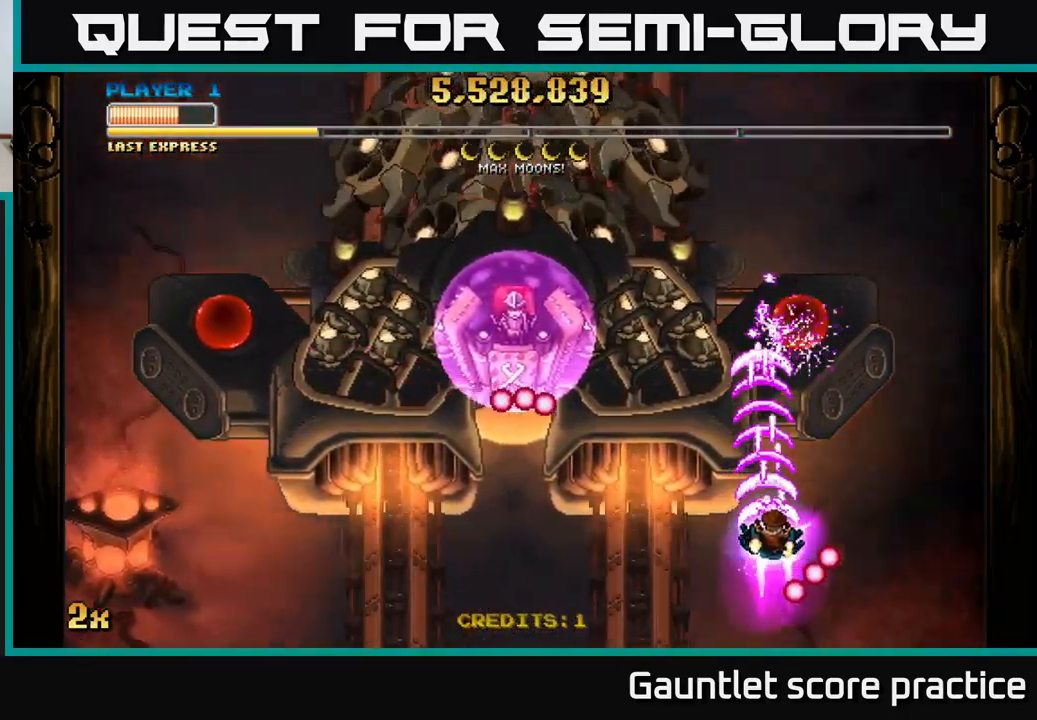
{"buttons": ["A"], "left_stick": "up-left", "right_stick": "center", "events": [[317, "left_stick", "up-left"]]}
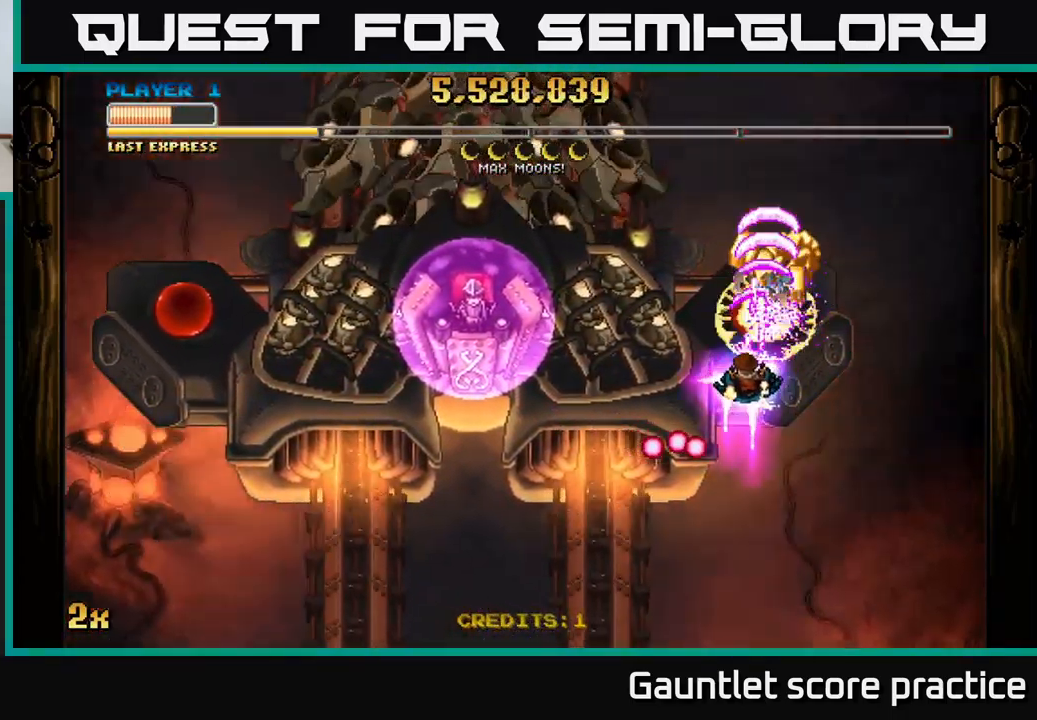
{"buttons": ["A"], "left_stick": "down", "right_stick": "center", "events": [[17, "left_stick", "left"], [67, "X", "down"], [167, "X", "up"], [334, "left_stick", "down"]]}
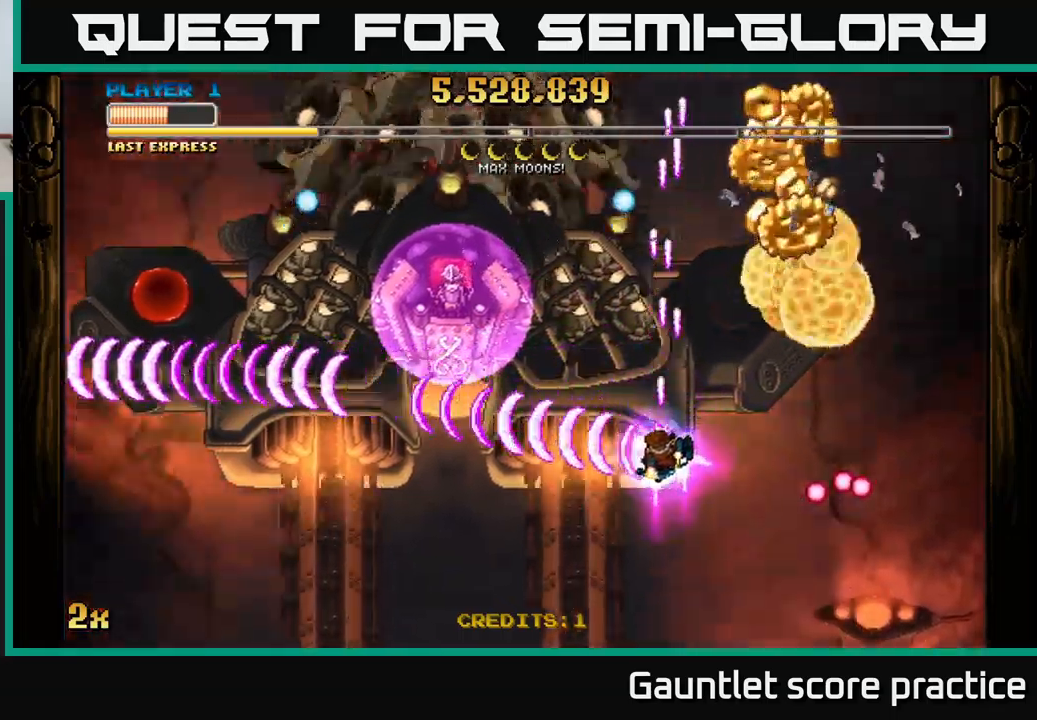
{"buttons": ["A"], "left_stick": "down", "right_stick": "center", "events": [[67, "X", "down"], [67, "left_stick", "left"], [150, "X", "up"], [217, "left_stick", "down-left"], [484, "left_stick", "down"]]}
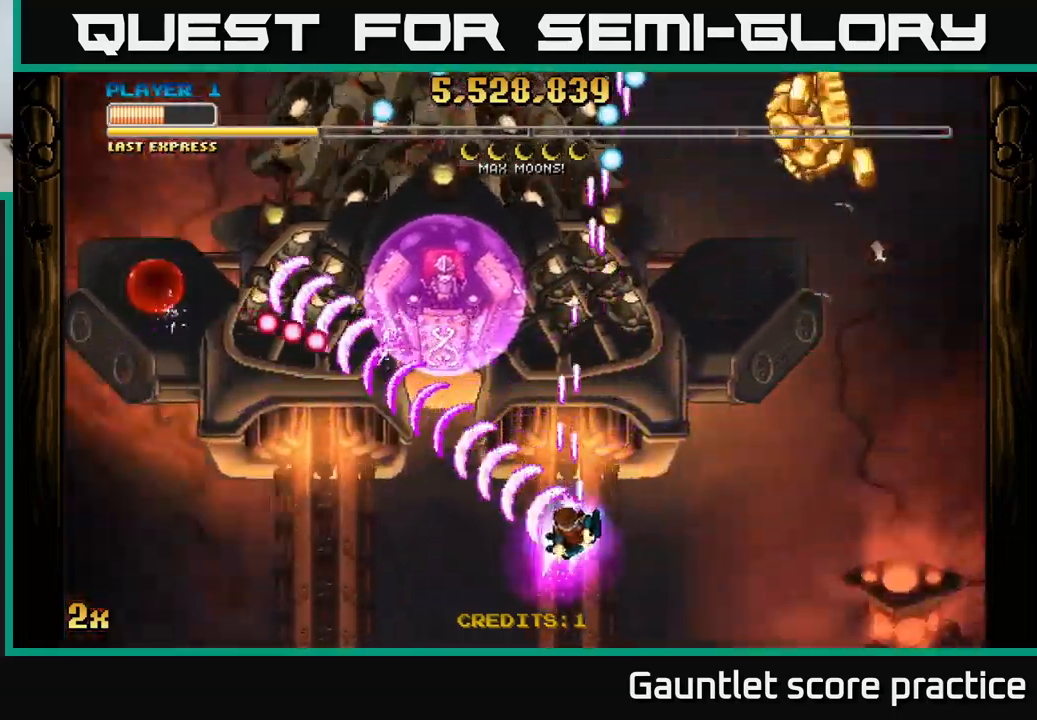
{"buttons": ["A"], "left_stick": "center", "right_stick": "center", "events": [[100, "left_stick", "down-right"], [417, "left_stick", "center"]]}
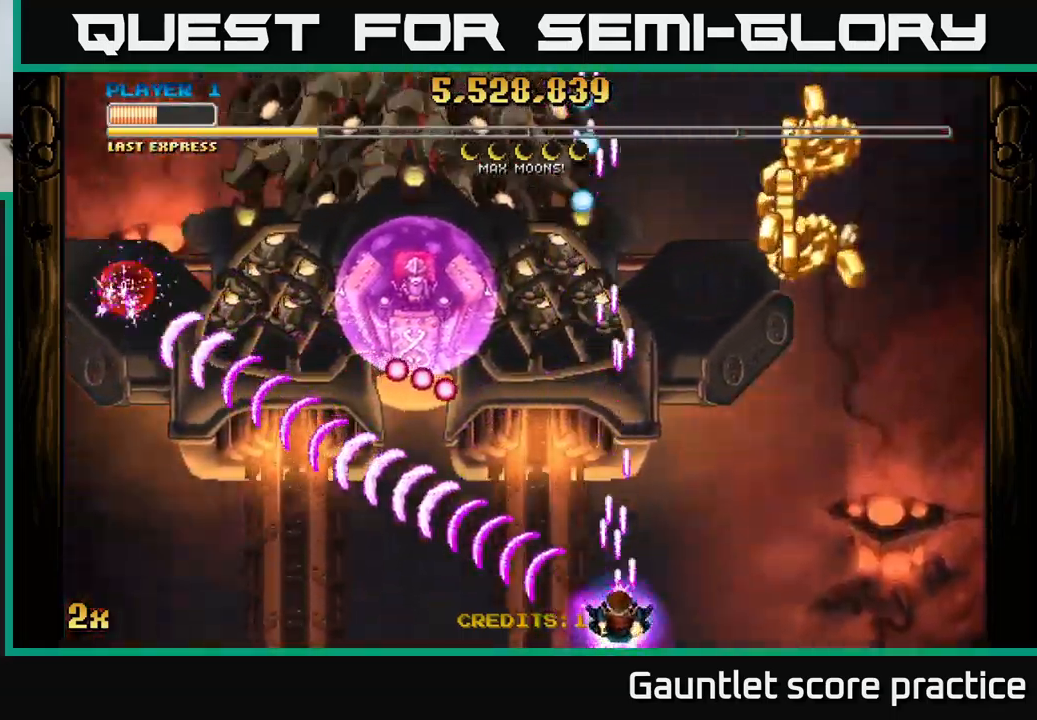
{"buttons": ["A"], "left_stick": "center", "right_stick": "center", "events": []}
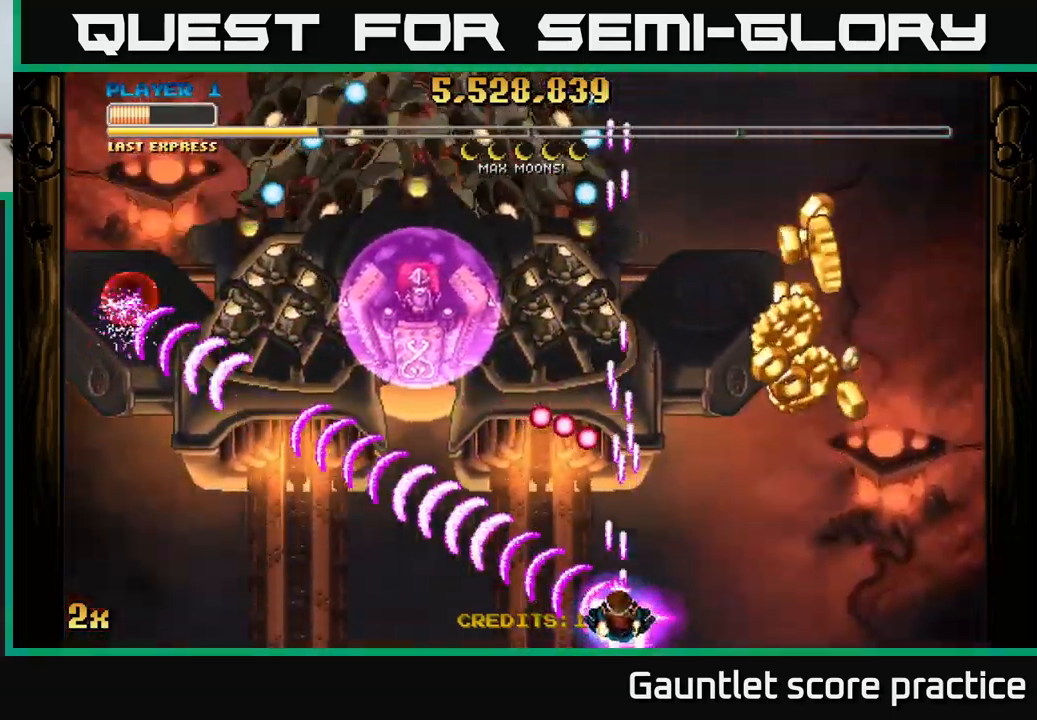
{"buttons": ["A"], "left_stick": "right", "right_stick": "center", "events": [[217, "left_stick", "right"]]}
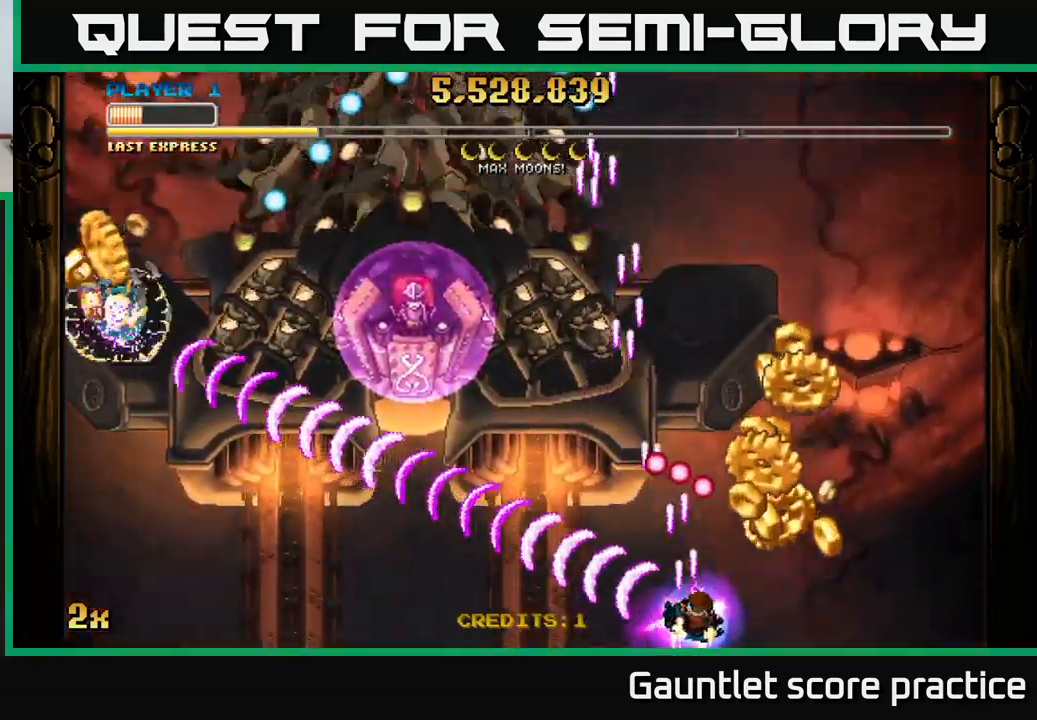
{"buttons": ["A"], "left_stick": "left", "right_stick": "center", "events": [[234, "left_stick", "up"], [434, "left_stick", "left"]]}
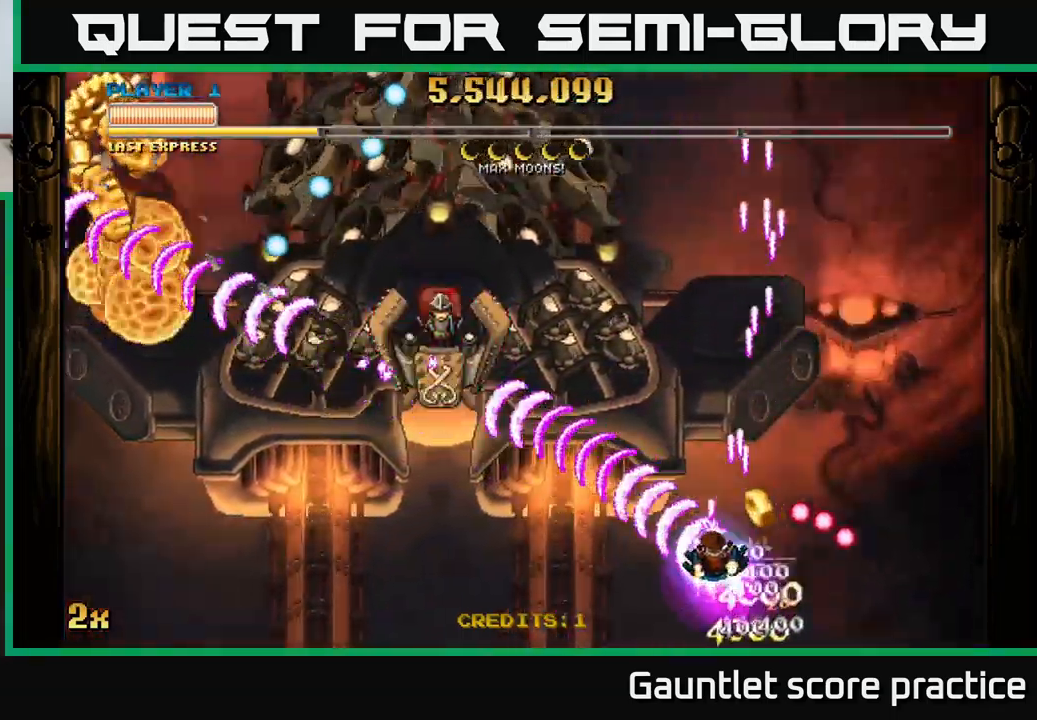
{"buttons": ["A"], "left_stick": "left", "right_stick": "center", "events": [[217, "X", "down"], [250, "left_stick", "up"], [334, "X", "up"], [384, "left_stick", "left"]]}
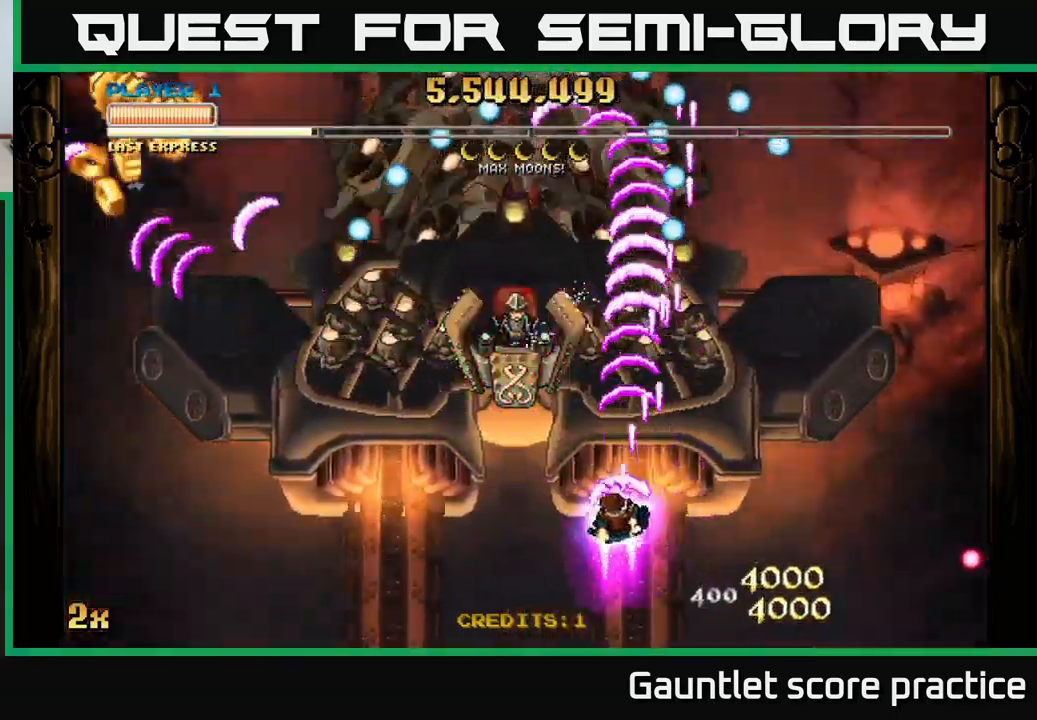
{"buttons": ["A", "X"], "left_stick": "right", "right_stick": "center", "events": [[434, "X", "down"], [450, "left_stick", "right"]]}
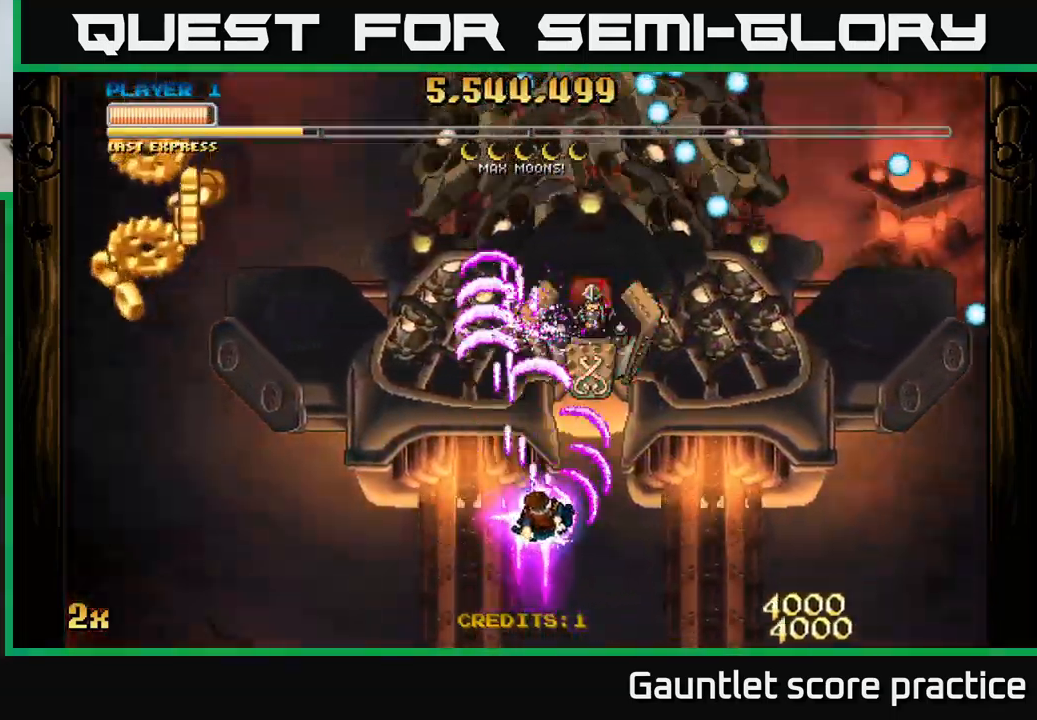
{"buttons": ["A"], "left_stick": "left", "right_stick": "center", "events": [[50, "X", "up"], [84, "left_stick", "up-left"], [167, "left_stick", "left"]]}
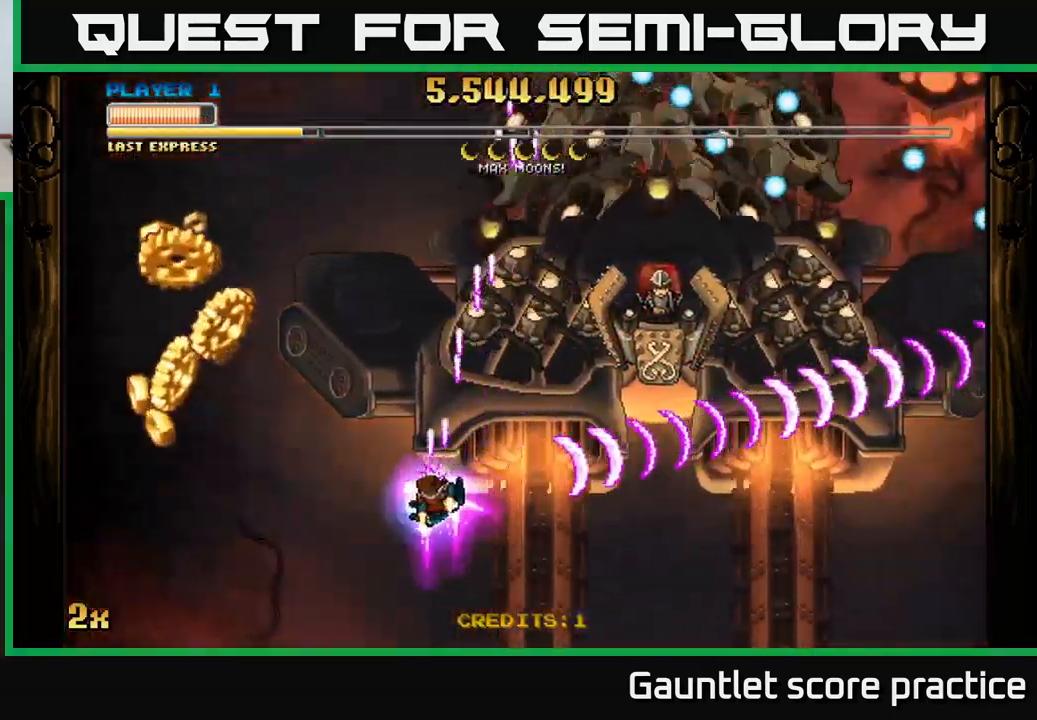
{"buttons": ["A"], "left_stick": "left", "right_stick": "center", "events": []}
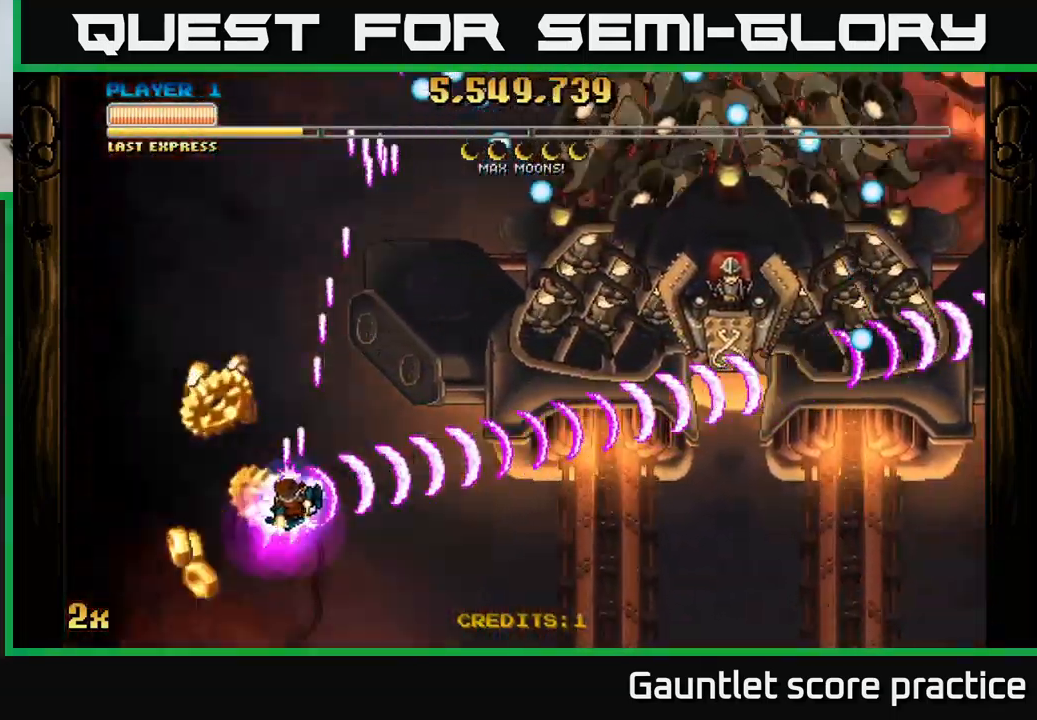
{"buttons": ["A"], "left_stick": "up-right", "right_stick": "center", "events": [[34, "left_stick", "down-left"], [283, "left_stick", "up-right"]]}
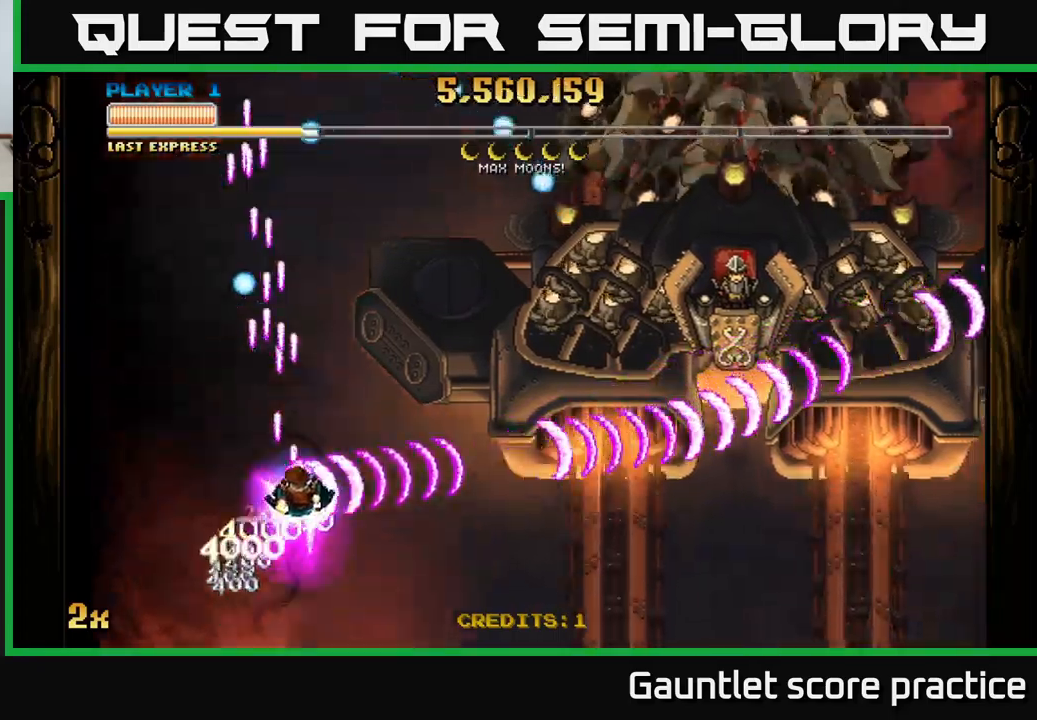
{"buttons": ["A"], "left_stick": "right", "right_stick": "center", "events": [[66, "X", "down"], [200, "X", "up"], [316, "left_stick", "right"]]}
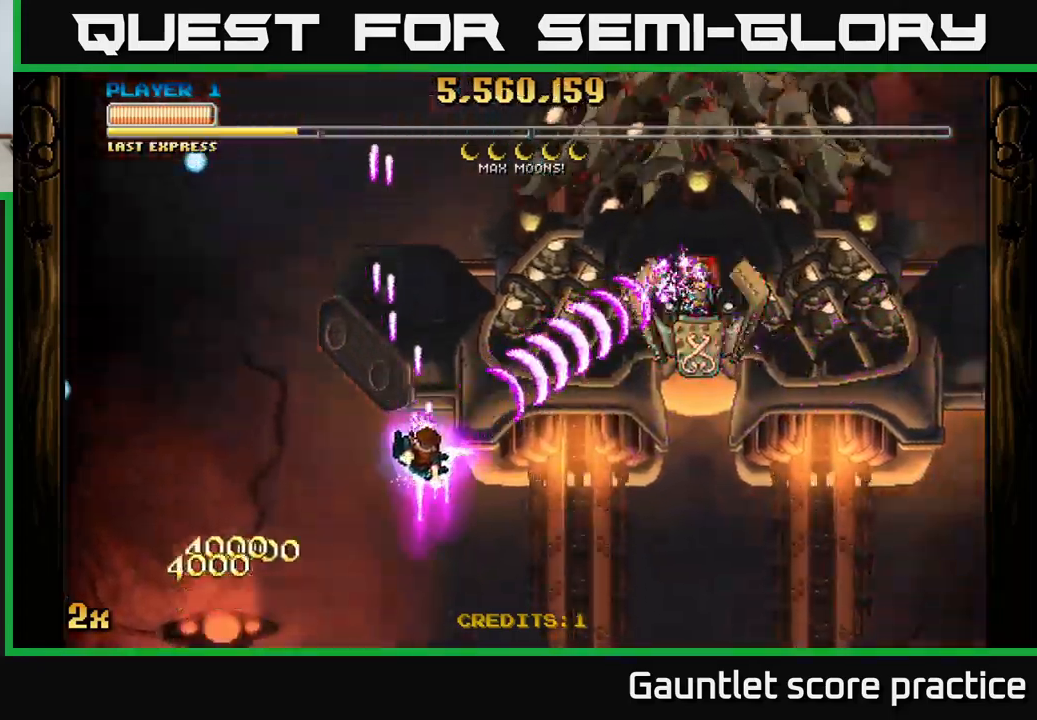
{"buttons": ["A"], "left_stick": "right", "right_stick": "center", "events": []}
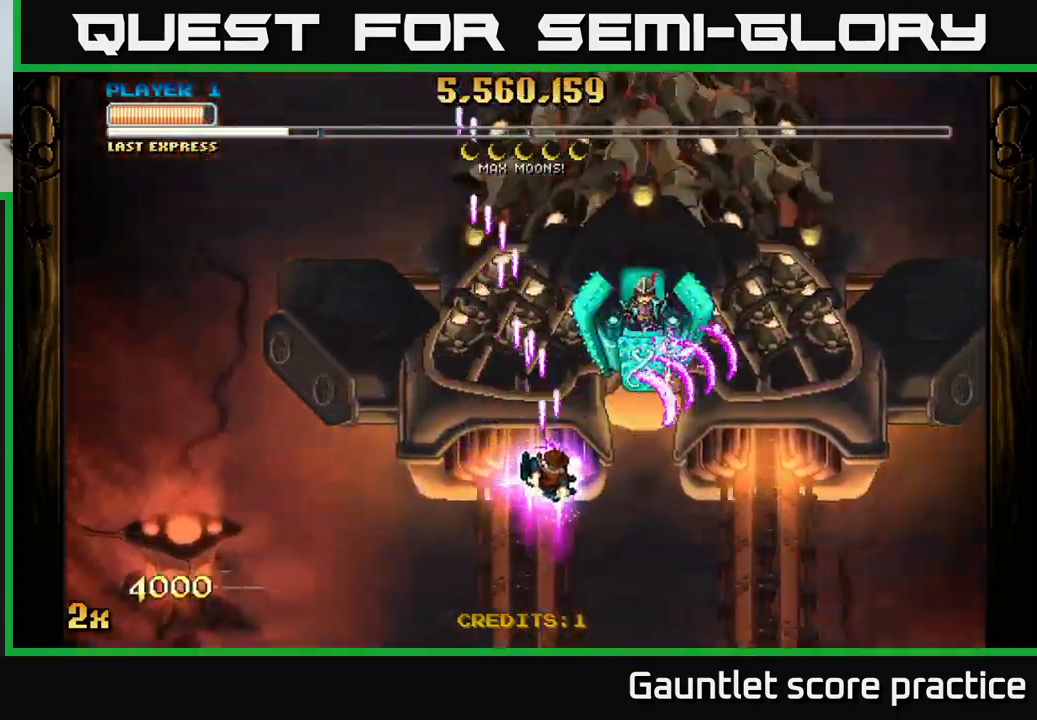
{"buttons": ["A"], "left_stick": "down", "right_stick": "center", "events": [[200, "X", "down"], [250, "left_stick", "up"], [350, "X", "up"], [433, "left_stick", "left"], [500, "left_stick", "down"]]}
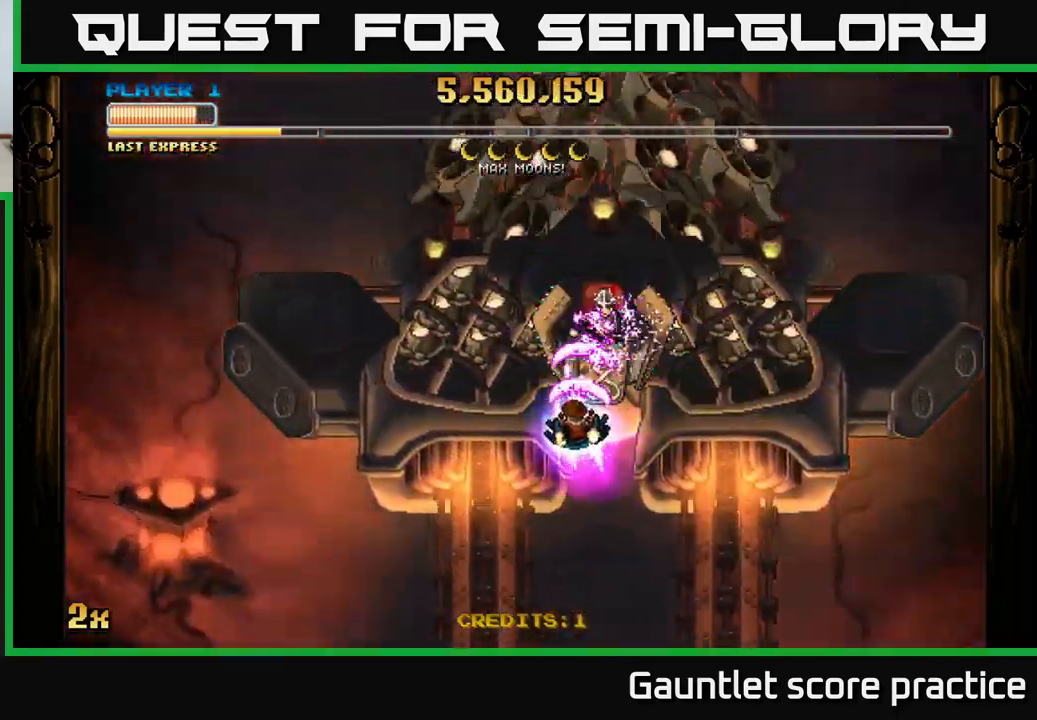
{"buttons": ["A"], "left_stick": "down", "right_stick": "center", "events": [[116, "left_stick", "center"], [283, "left_stick", "down-left"], [450, "left_stick", "down"]]}
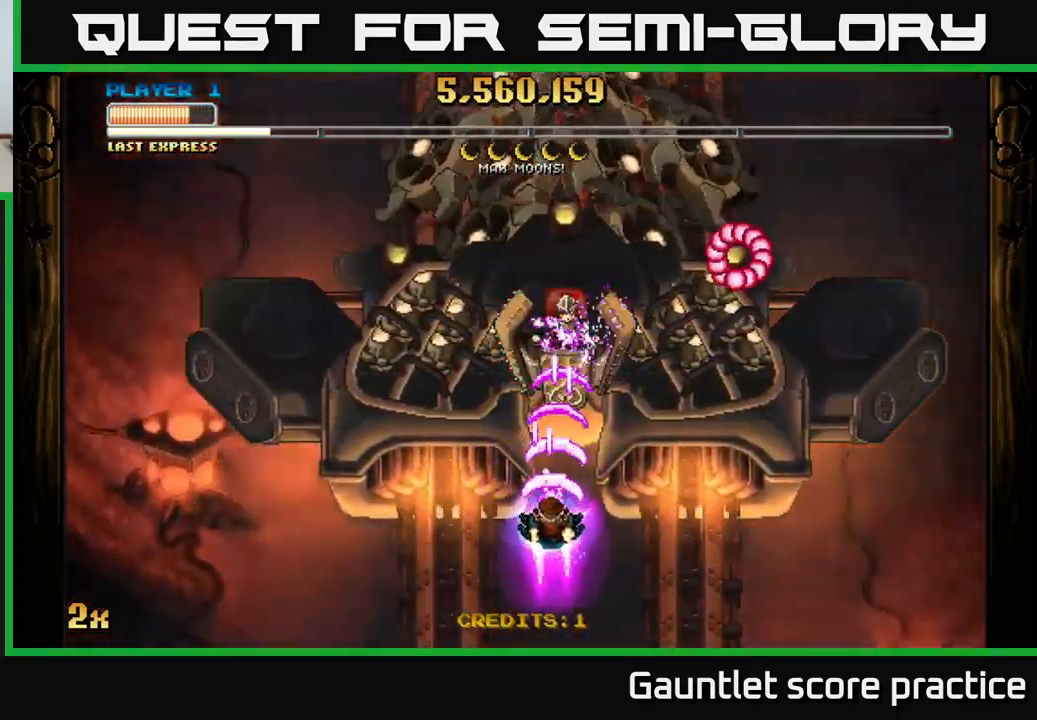
{"buttons": ["A"], "left_stick": "center", "right_stick": "center", "events": [[116, "left_stick", "center"], [183, "left_stick", "up"], [200, "X", "down"], [300, "X", "up"], [333, "left_stick", "up-left"], [500, "left_stick", "center"]]}
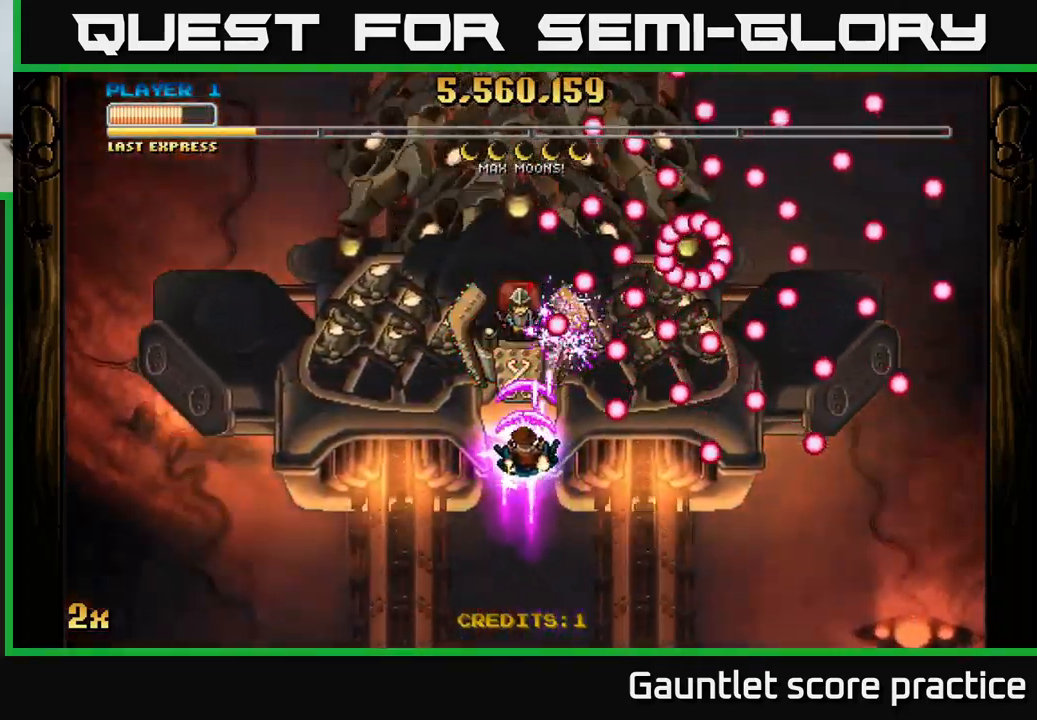
{"buttons": ["A"], "left_stick": "center", "right_stick": "center", "events": [[183, "left_stick", "down-left"], [350, "left_stick", "center"]]}
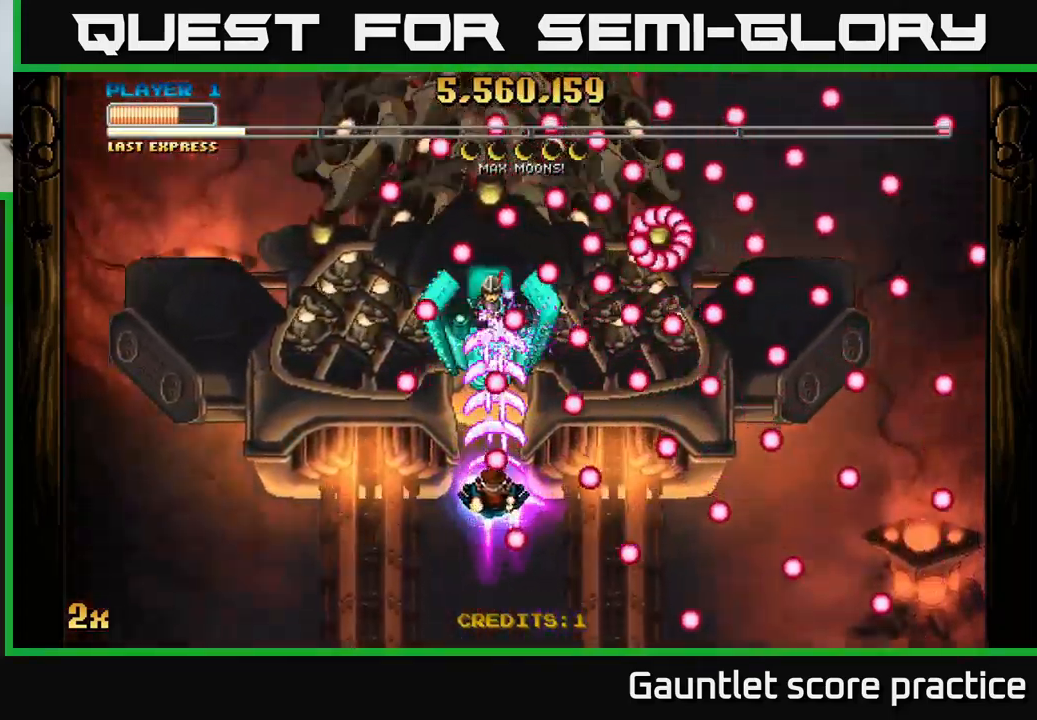
{"buttons": ["A"], "left_stick": "center", "right_stick": "center", "events": [[83, "left_stick", "down"], [233, "left_stick", "center"]]}
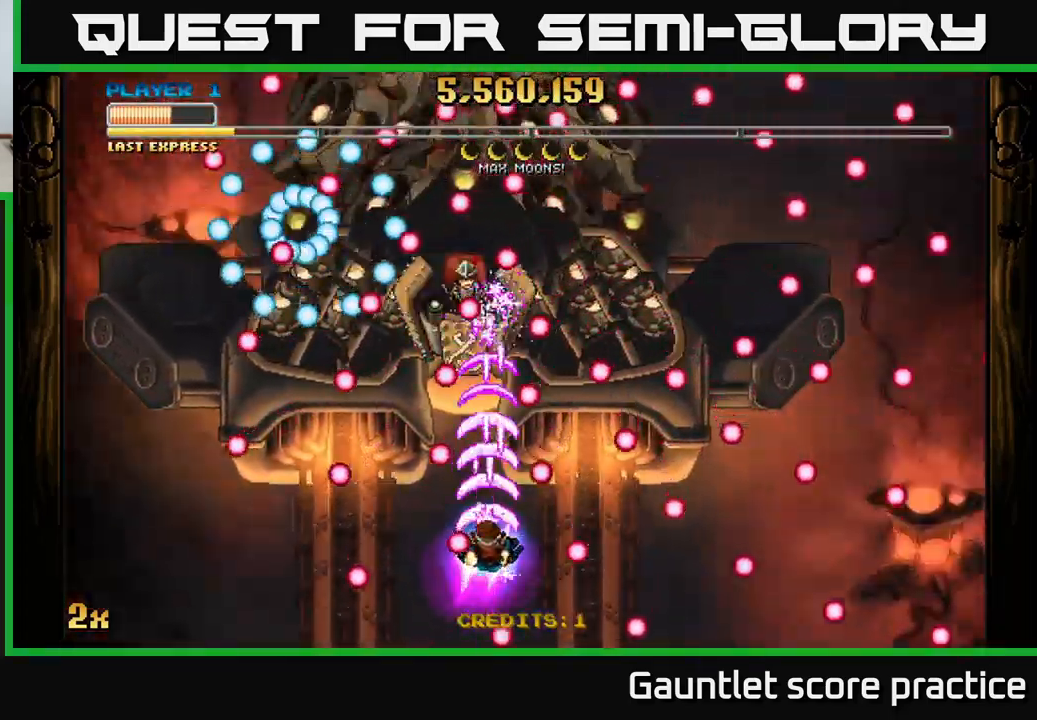
{"buttons": ["A"], "left_stick": "center", "right_stick": "center", "events": [[66, "left_stick", "down-left"], [250, "left_stick", "up-left"], [333, "left_stick", "up-right"], [450, "left_stick", "center"]]}